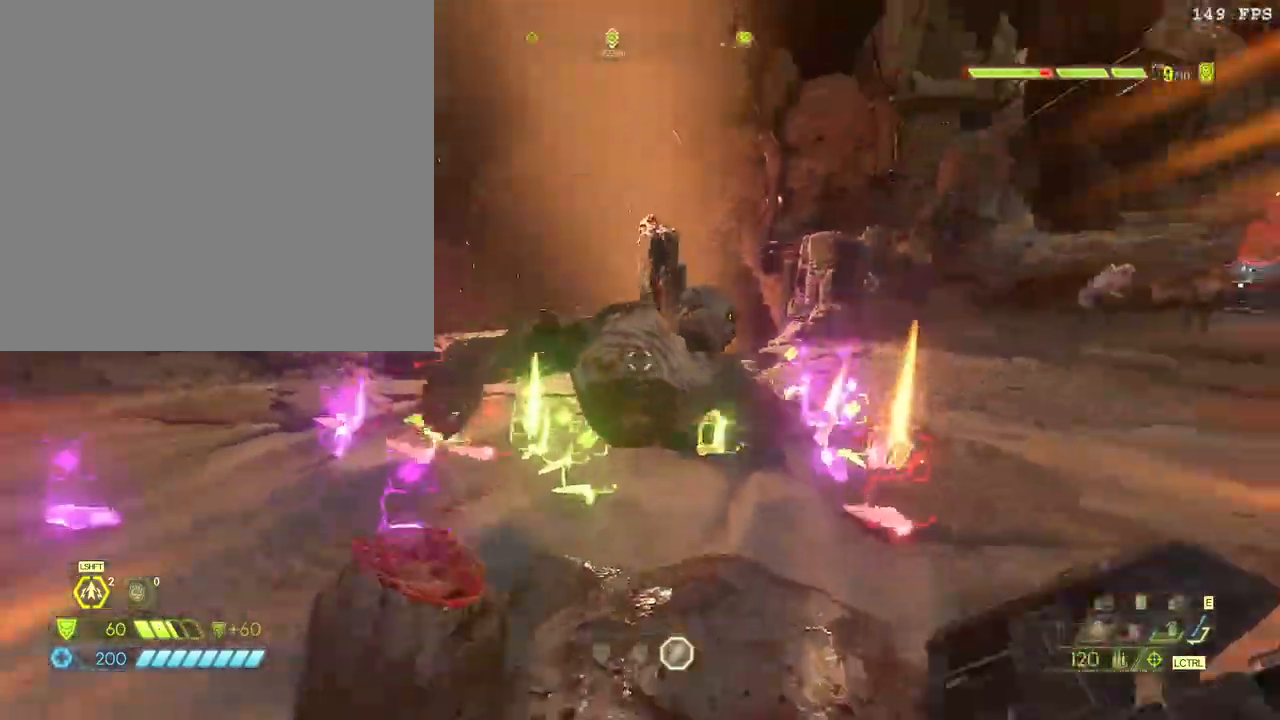
Gameplay with keyboard and mouse; each line is a JSON object with the keys and mouse buttons held at the frame after it. "events" lists presses ("down") and releases ("up") of ".", "/", "0", "1", "2", "3", "4", "5", "6", "7", "8", "9", "a", "alt_l", "alt_r", "b", "backslash", "backspace", "c", "caps_lock", "comma", "ctrl_l", "ctrl_r", "d", "down", "e", "equals", "escape", "f", "f1", "f10", "f11", "f12", "f2", "f3", "f4", "f5", "f6", "f7", "f8", "f9", "g", "h", "i", "j", "k", "l", "lbracket", "left", "m", "minus", "n", "o", "p", "q", "quote", "r", "rbracket", "return", "right", "s", "semicolon", "shift_l", "shift_r", "space", "super", "t", "tab", "tilde", "u", "up", "v", "w", "x", "y", "z", "mouse_left", "mouse_wheel", "mouse_right", "mouse_mb4" and "mouse_mb5" between this image and that frame as [ms after this image, input, new state], when the widget could be followed in between. "mouse_left", "mouse_wheel", "mouse_right", "mouse_mb4", "mouse_mb5" = the "left", "wheel", "right", "mb4", "mb5" buttons of the "mouse" list. No other keys are recorded. "wheel" means that the mouse wheel is clicked or scrolled. Mouse movement is not recorded.
{"keys": ["a", "s"], "mouse": [], "events": [[50, "z", "down"], [150, "z", "up"], [233, "a", "down"], [250, "w", "up"], [317, "space", "down"], [350, "s", "down"], [450, "space", "up"]]}
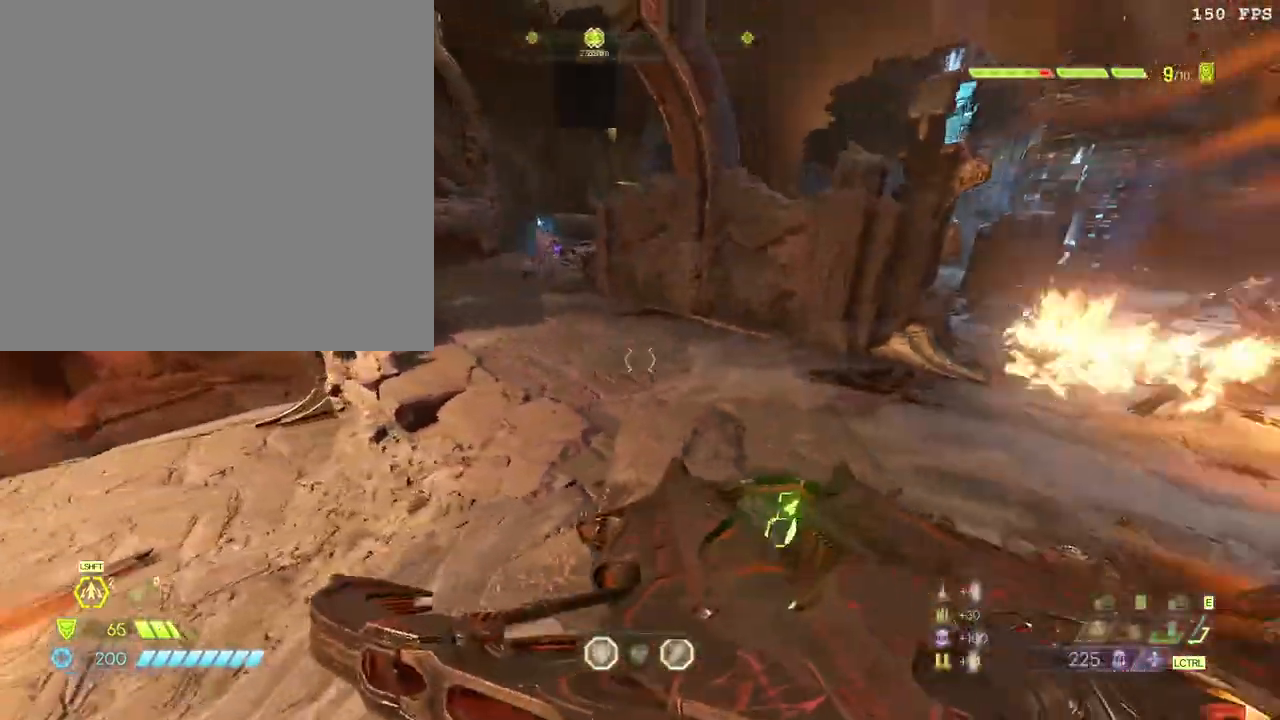
{"keys": ["f", "w"], "mouse": [], "events": [[83, "space", "down"], [200, "s", "up"], [200, "space", "up"], [383, "mouse_left", "down"], [417, "w", "down"], [450, "f", "down"], [483, "a", "up"], [500, "mouse_left", "up"]]}
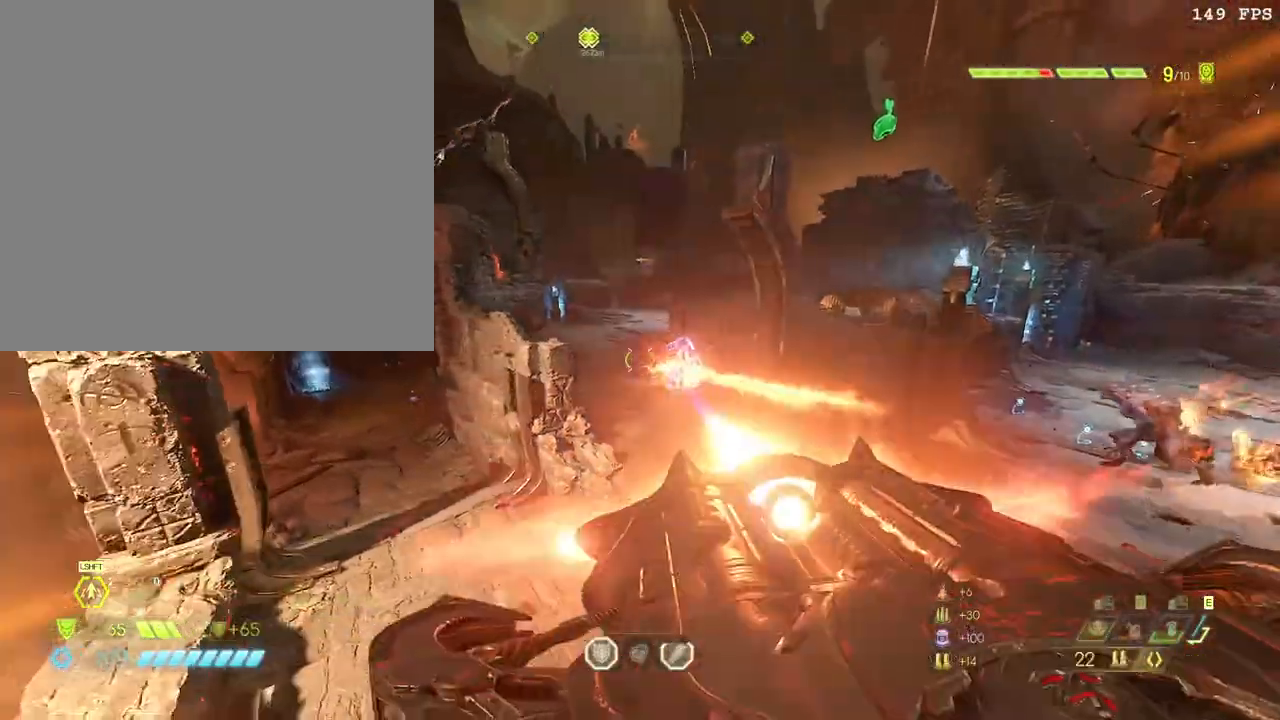
{"keys": ["w"], "mouse": ["right"], "events": [[50, "f", "up"], [483, "mouse_right", "down"]]}
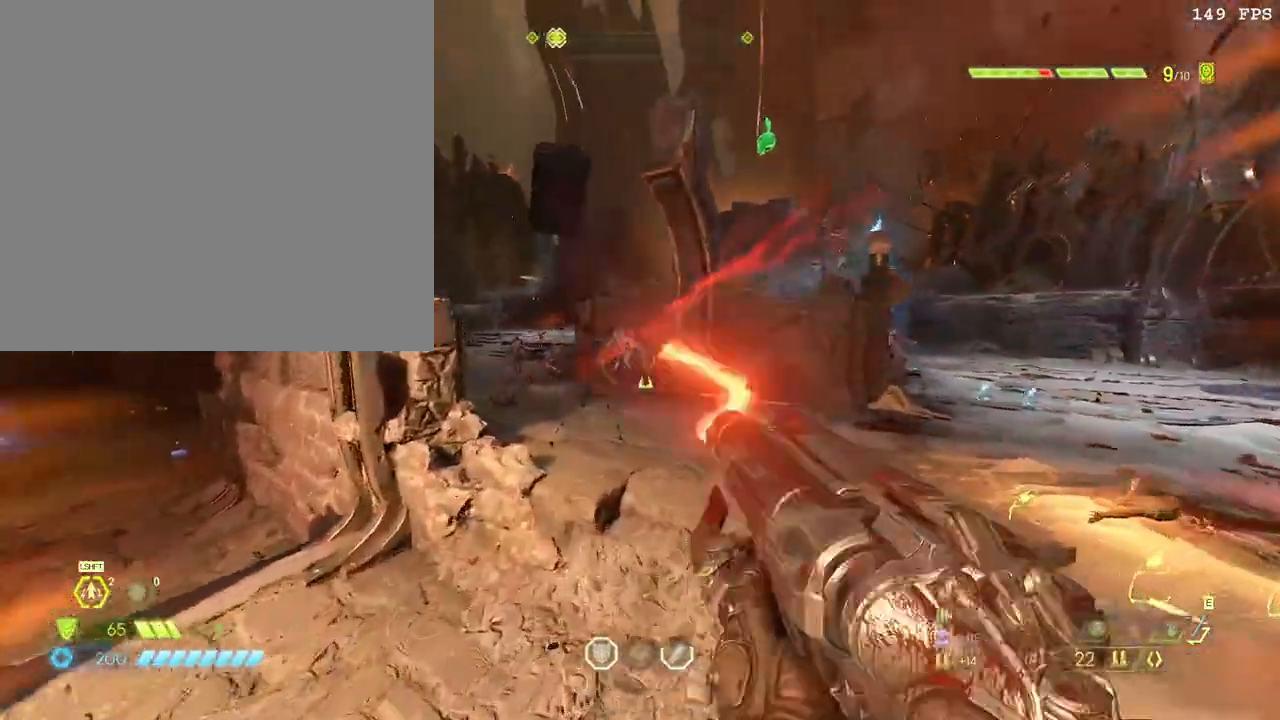
{"keys": ["d", "q", "space", "w"], "mouse": ["left"], "events": [[150, "mouse_right", "up"], [383, "d", "down"], [417, "mouse_left", "down"], [433, "space", "down"], [483, "q", "down"]]}
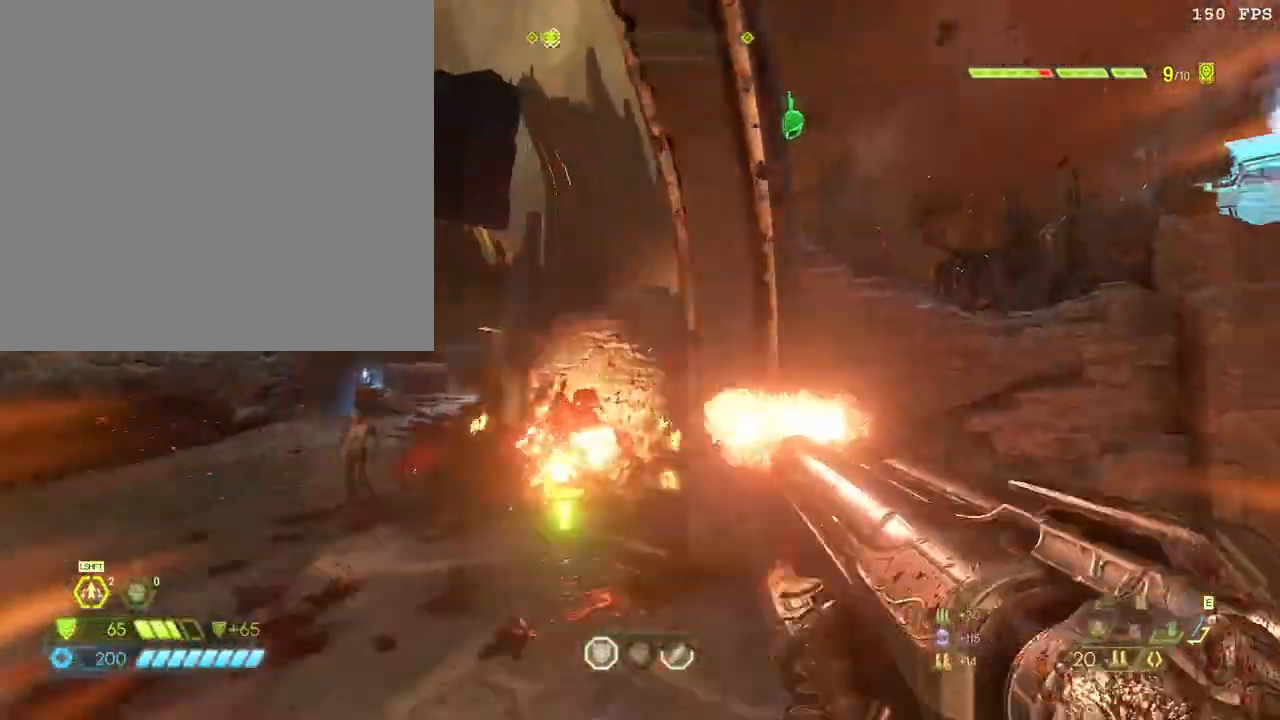
{"keys": ["d"], "mouse": [], "events": [[17, "mouse_left", "up"], [50, "space", "up"], [100, "q", "up"], [183, "space", "down"], [383, "w", "up"], [467, "space", "up"]]}
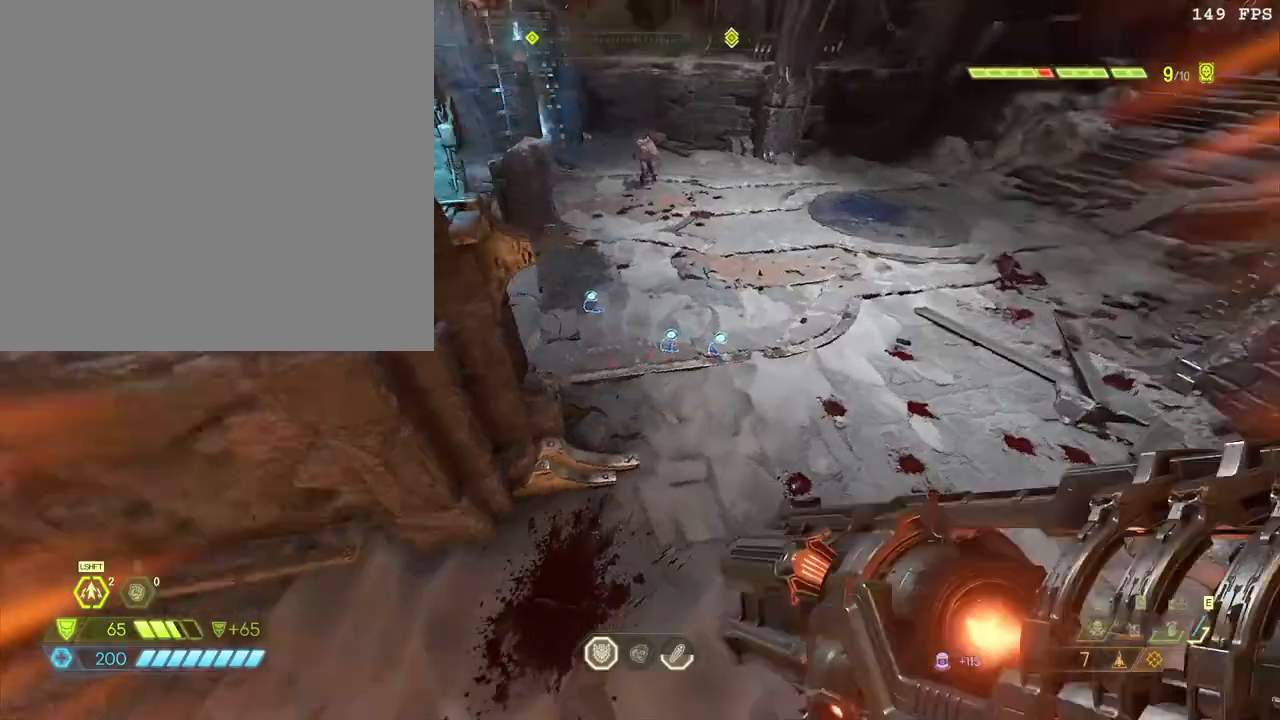
{"keys": ["d", "w"], "mouse": [], "events": [[150, "mouse_left", "down"], [217, "mouse_left", "up"], [267, "2", "down"], [350, "2", "up"], [500, "w", "down"]]}
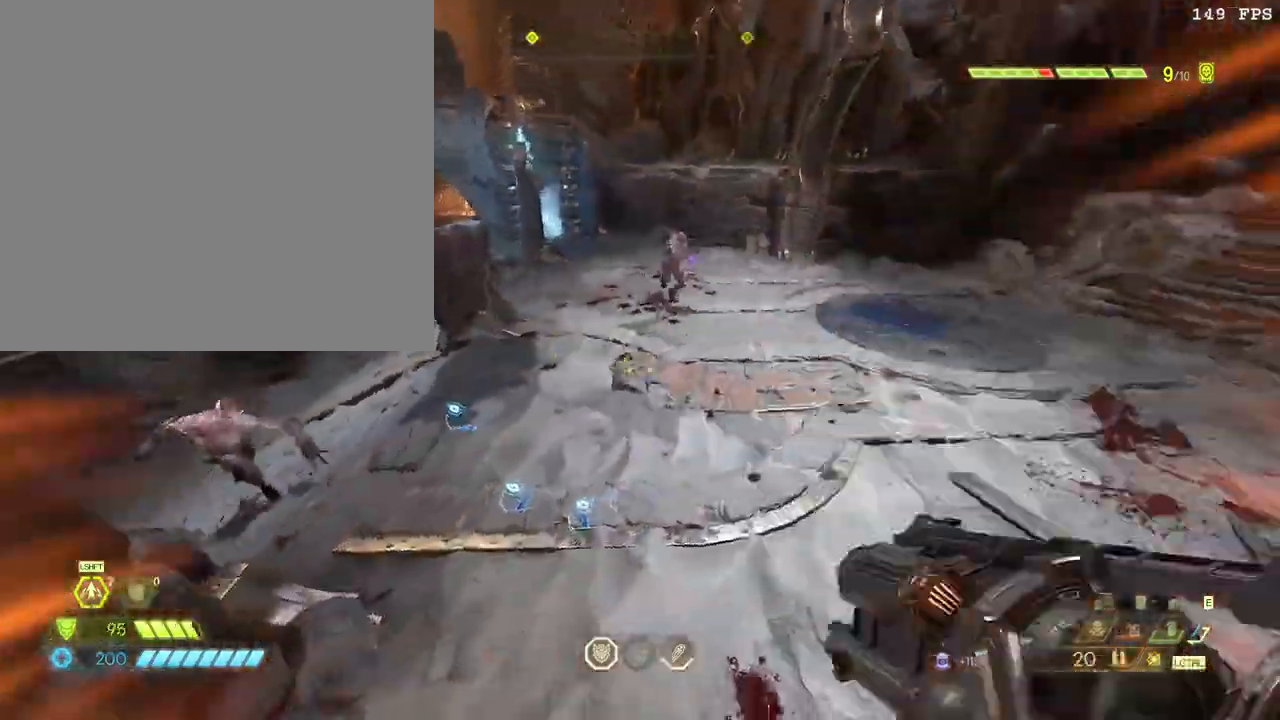
{"keys": ["d"], "mouse": [], "events": [[333, "mouse_right", "down"], [333, "space", "down"], [383, "mouse_left", "down"], [400, "w", "up"], [433, "mouse_right", "up"], [483, "space", "up"], [500, "mouse_left", "up"]]}
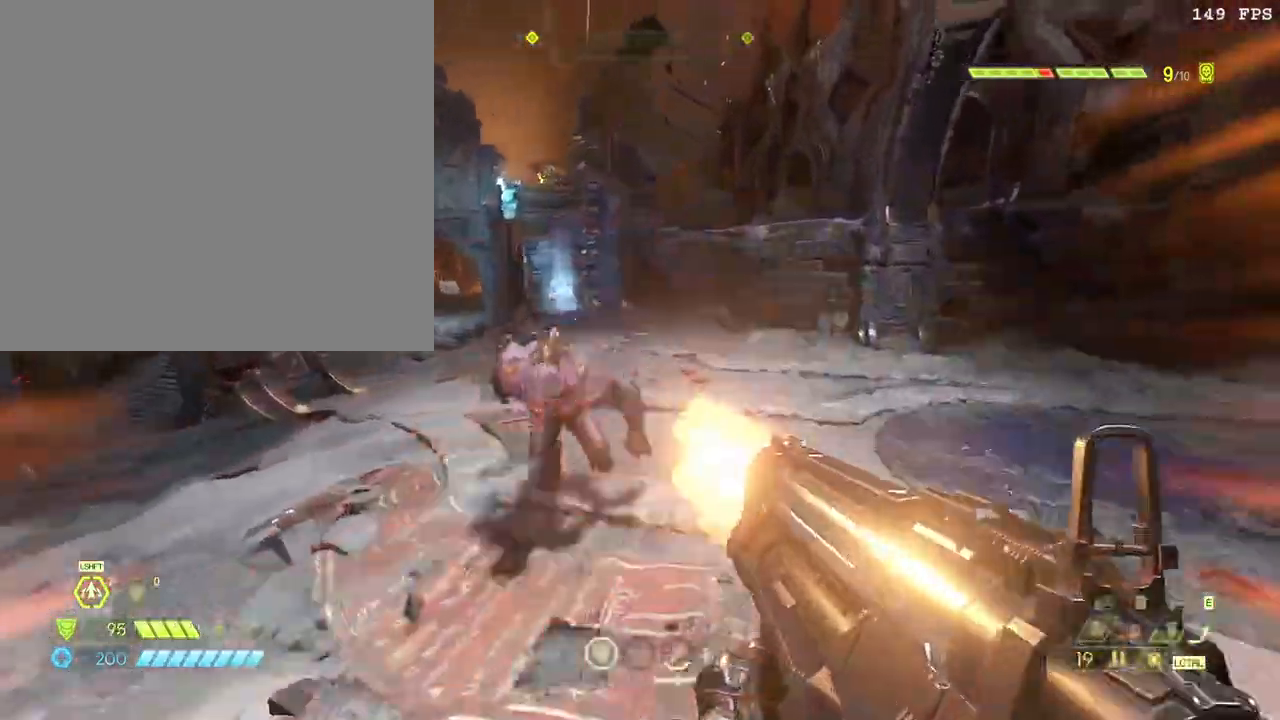
{"keys": ["d"], "mouse": ["left"], "events": [[117, "space", "down"], [233, "space", "up"], [450, "mouse_right", "down"], [500, "mouse_left", "down"], [500, "mouse_right", "up"]]}
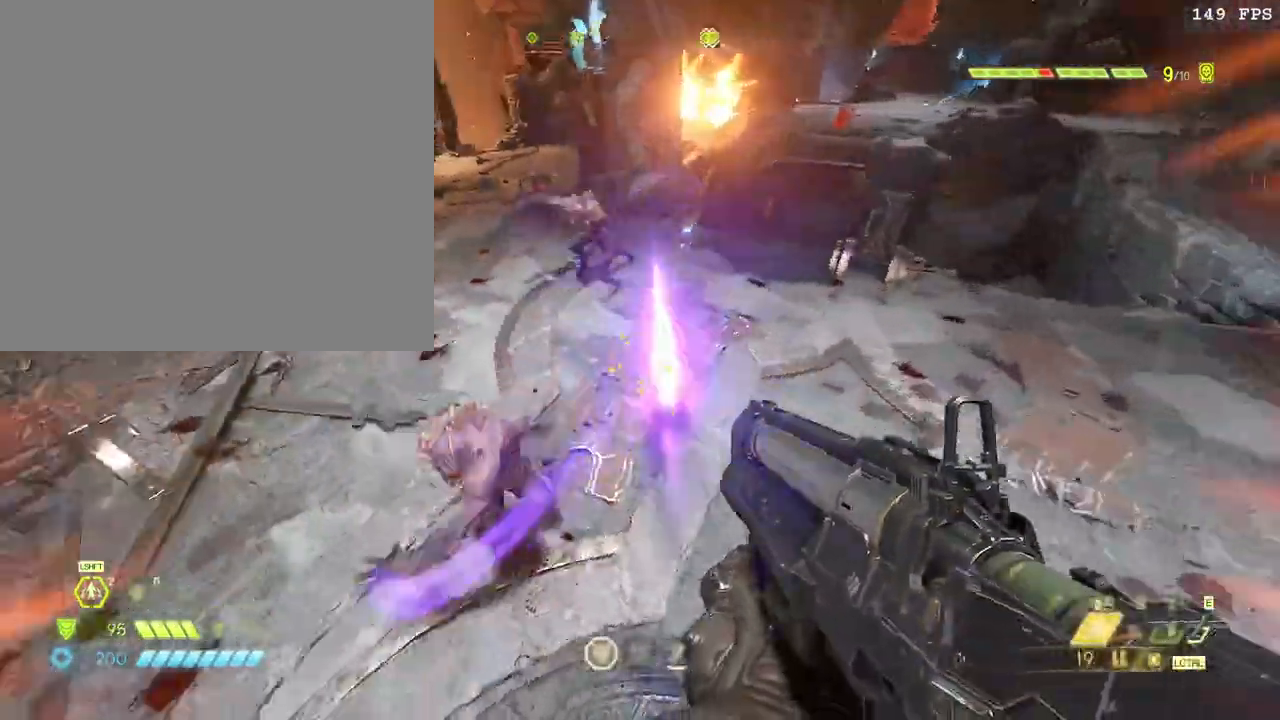
{"keys": ["d"], "mouse": [], "events": [[83, "mouse_left", "up"]]}
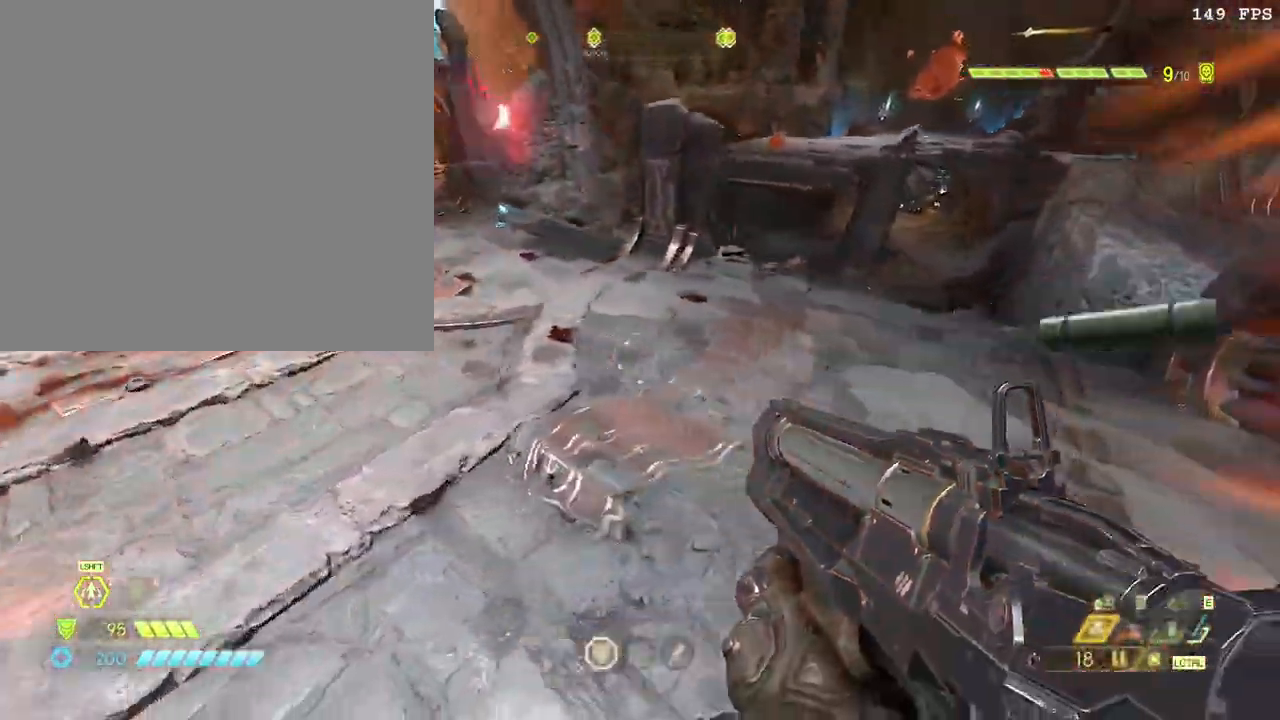
{"keys": ["w"], "mouse": [], "events": [[100, "mouse_right", "down"], [167, "mouse_left", "down"], [167, "space", "down"], [200, "mouse_right", "up"], [250, "mouse_left", "up"], [317, "space", "up"], [450, "d", "up"], [450, "w", "down"]]}
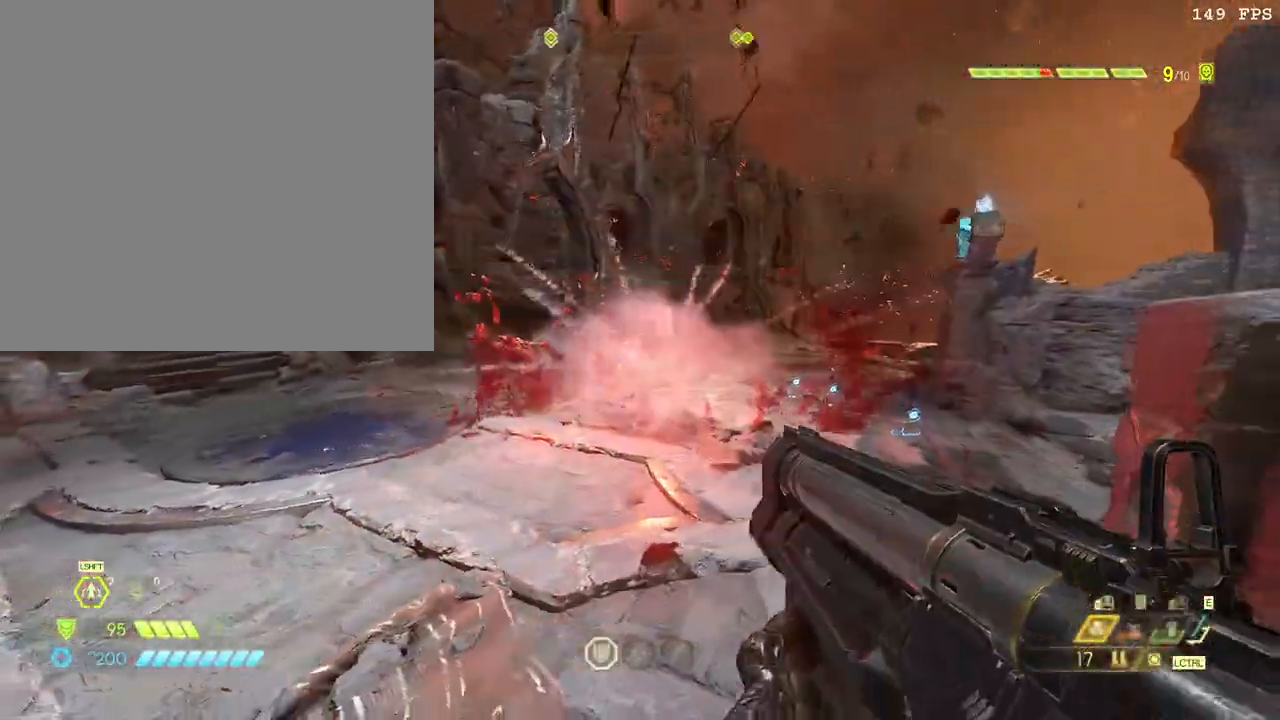
{"keys": ["a"], "mouse": [], "events": [[50, "f", "down"], [133, "f", "up"], [250, "a", "down"], [250, "space", "down"], [350, "w", "up"], [383, "space", "up"]]}
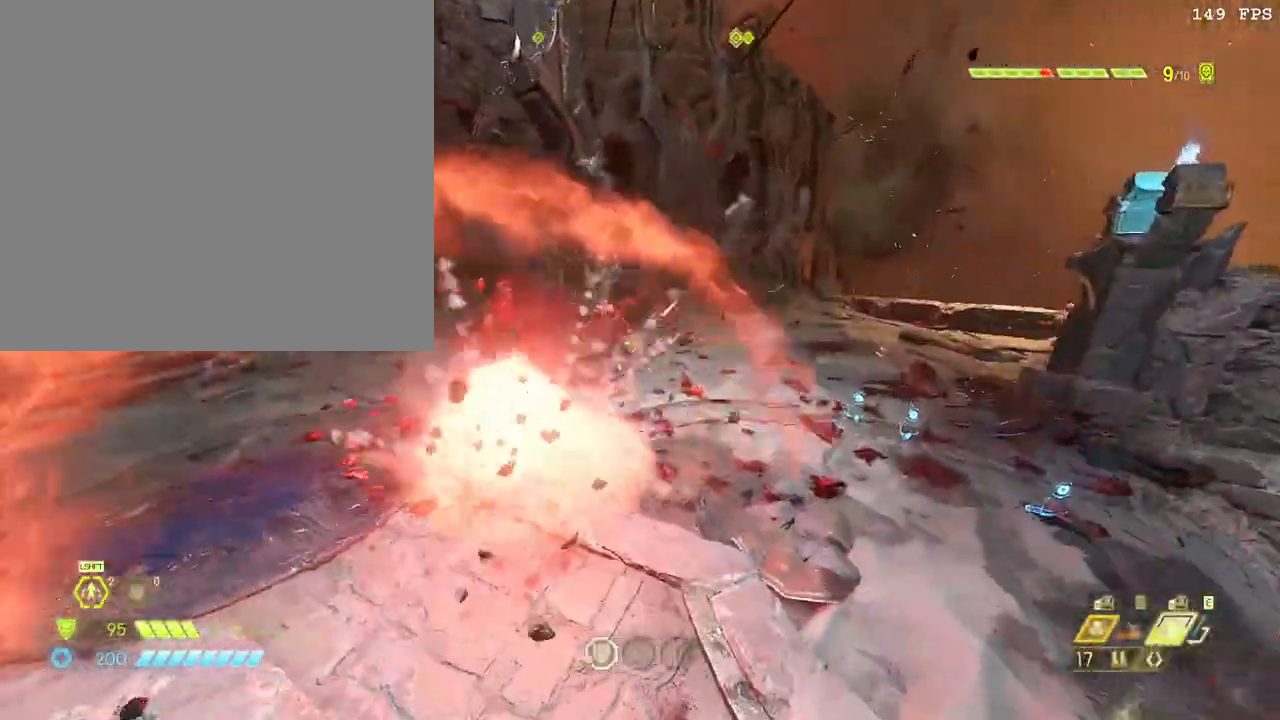
{"keys": [], "mouse": [], "events": [[267, "mouse_left", "down"], [383, "mouse_left", "up"], [400, "a", "up"]]}
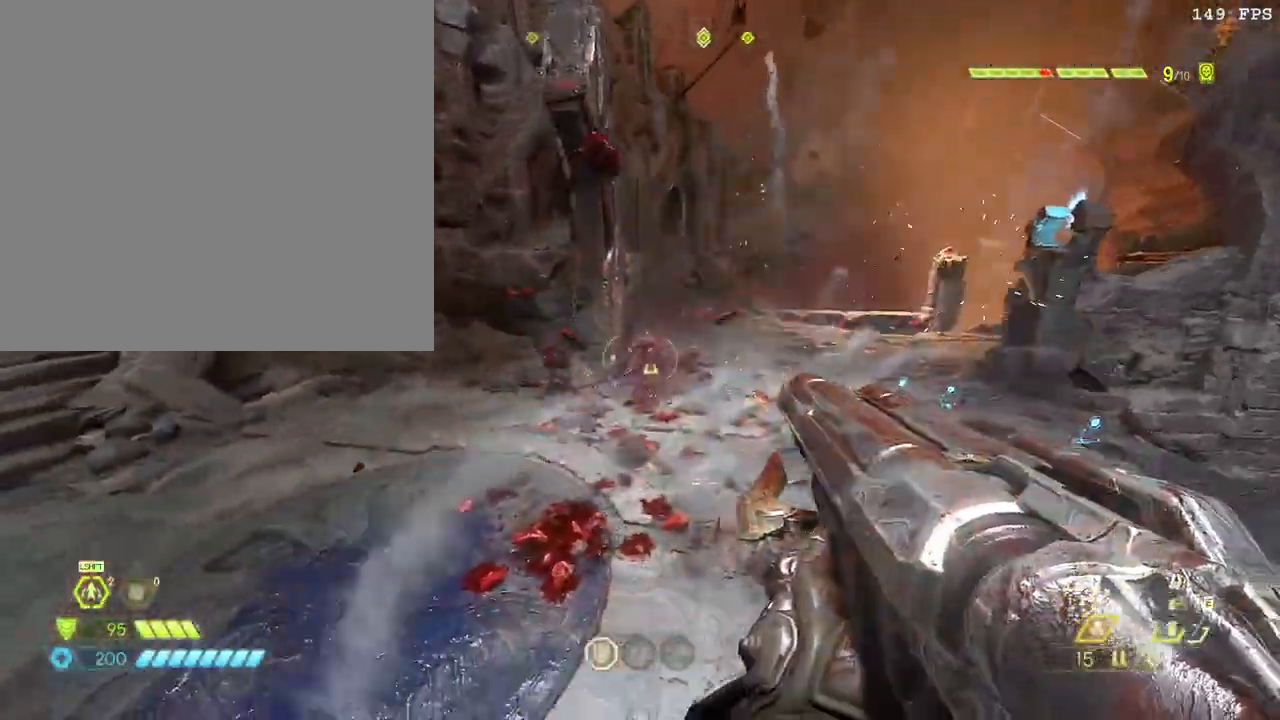
{"keys": ["w"], "mouse": ["left"], "events": [[67, "4", "down"], [117, "w", "down"], [167, "4", "up"], [400, "mouse_right", "down"], [433, "mouse_left", "down"], [483, "mouse_right", "up"]]}
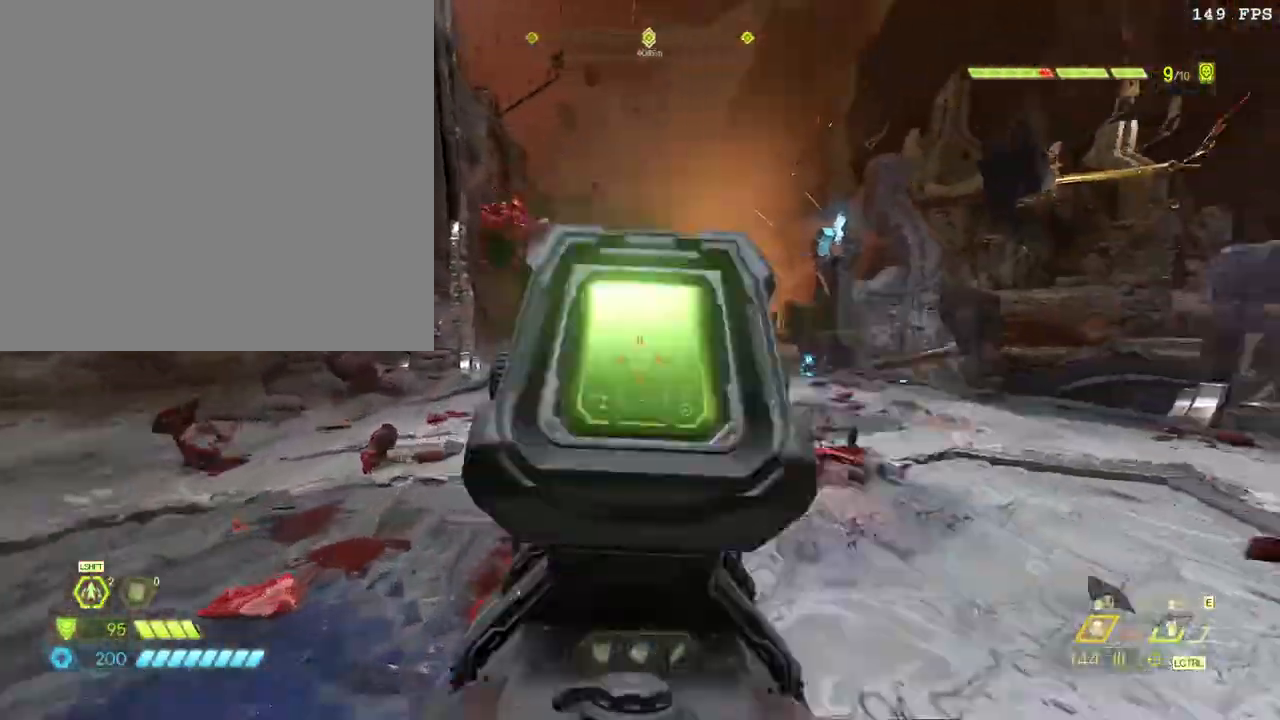
{"keys": ["w"], "mouse": [], "events": [[67, "2", "down"], [67, "mouse_left", "up"], [67, "q", "down"], [100, "2", "up"], [133, "q", "up"], [250, "z", "down"], [317, "alt_l", "down"], [367, "alt_l", "up"], [417, "z", "up"]]}
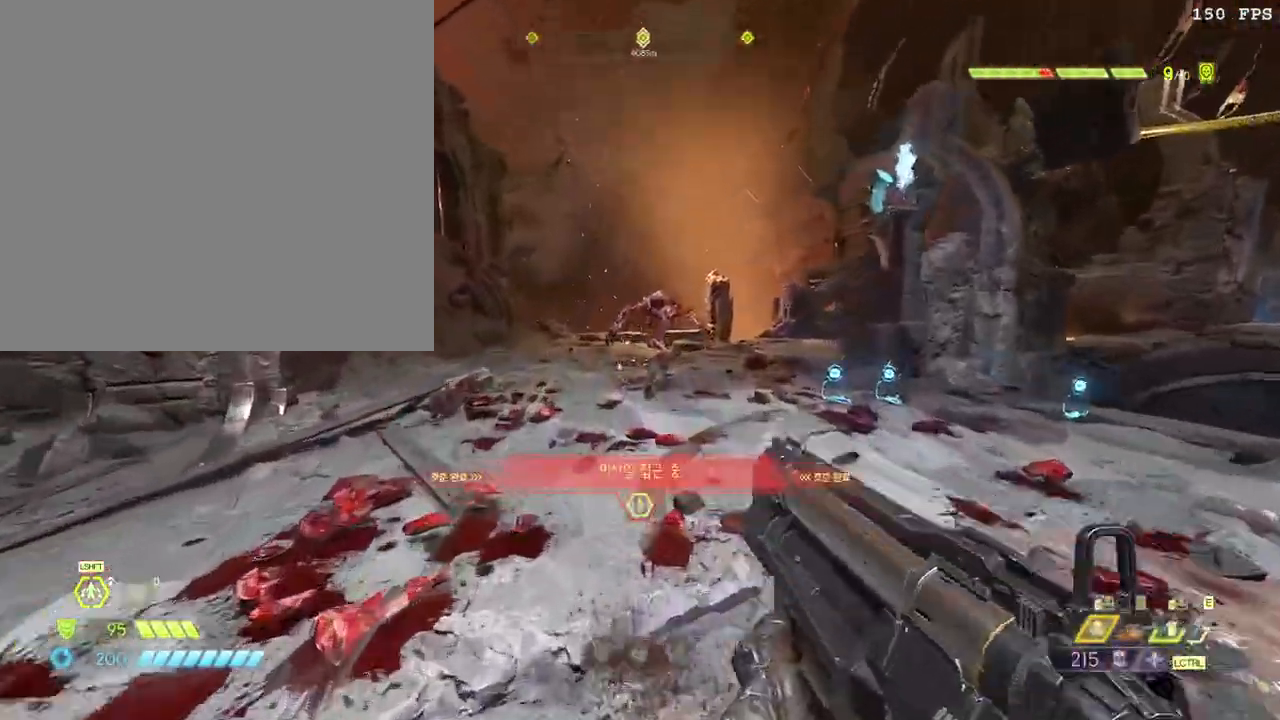
{"keys": ["w"], "mouse": ["left"], "events": [[183, "mouse_left", "down"], [350, "mouse_left", "up"], [400, "mouse_left", "down"]]}
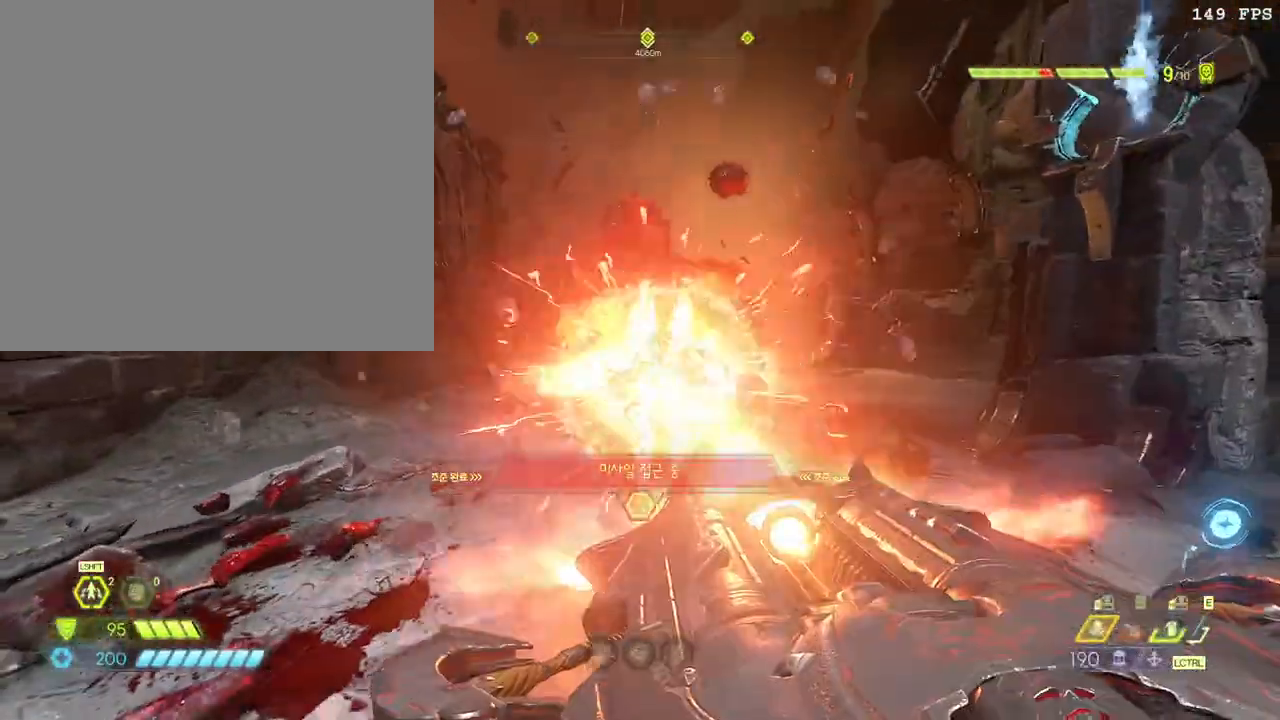
{"keys": ["a", "d", "w"], "mouse": [], "events": [[133, "f", "down"], [167, "mouse_left", "up"], [283, "f", "up"], [367, "a", "down"], [500, "d", "down"]]}
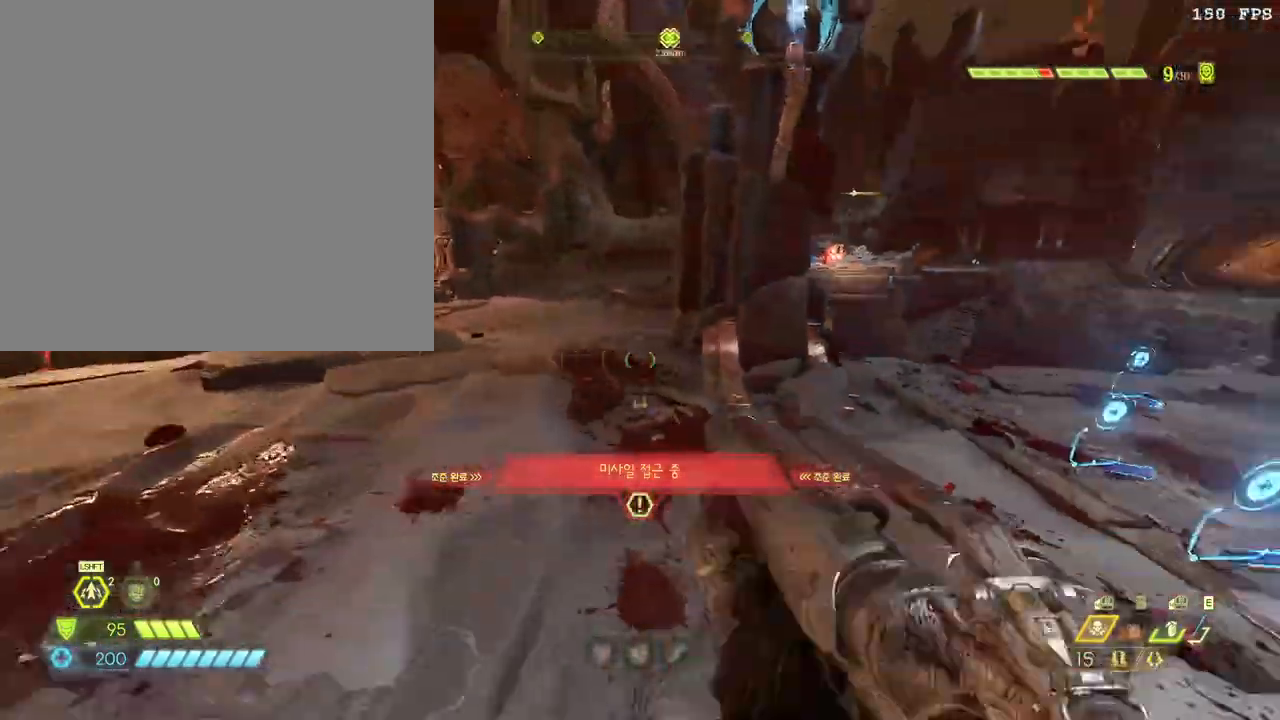
{"keys": ["d", "w"], "mouse": [], "events": [[50, "a", "up"], [83, "space", "down"], [233, "space", "up"]]}
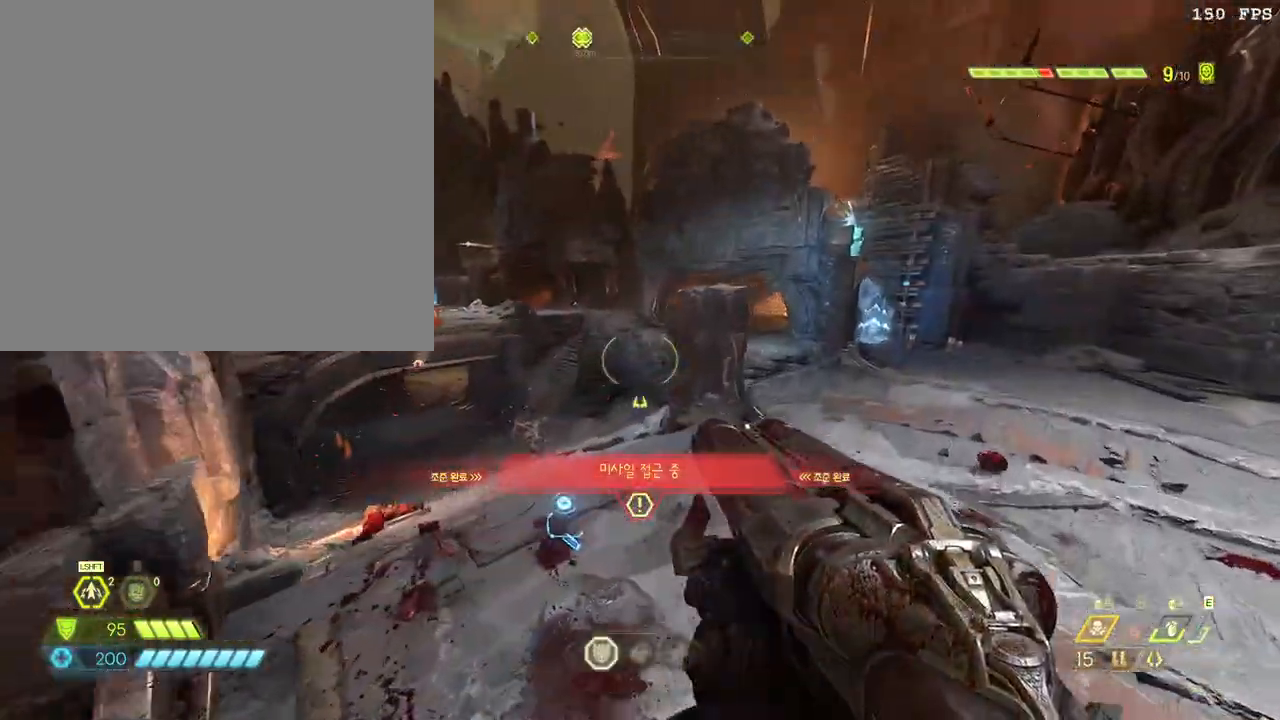
{"keys": ["a", "w"], "mouse": [], "events": [[450, "d", "up"], [483, "a", "down"]]}
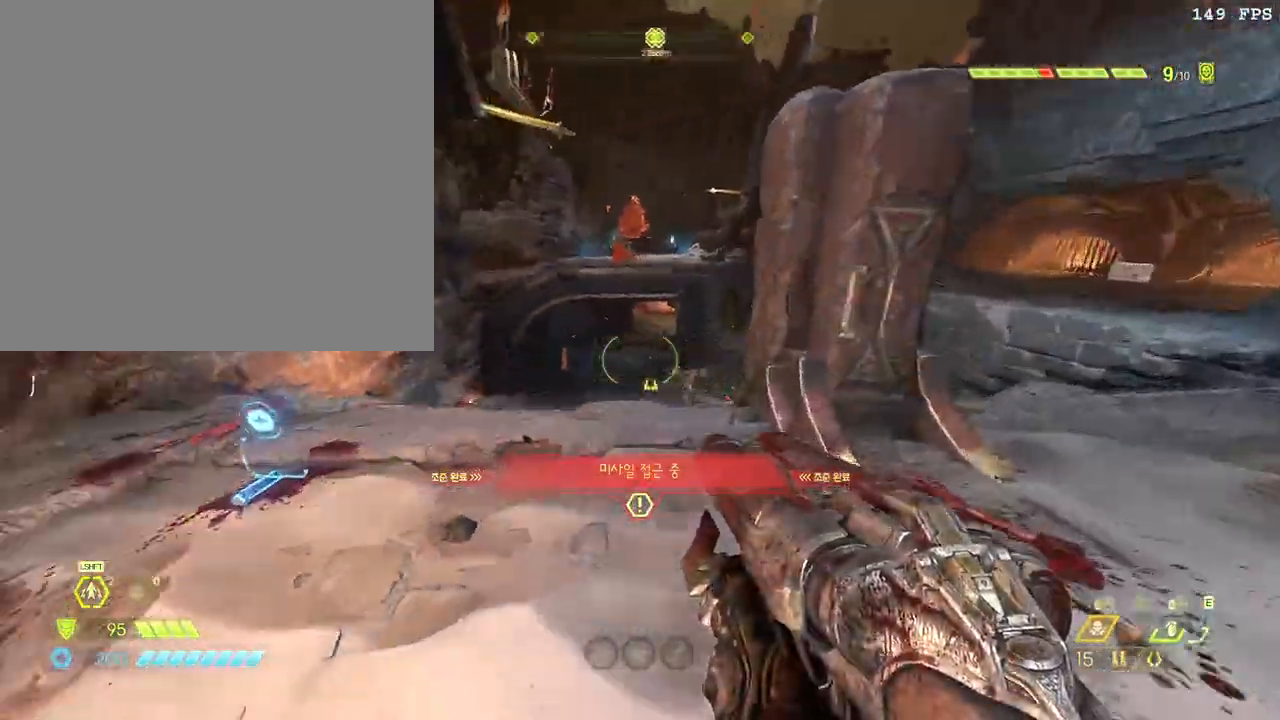
{"keys": ["shift_l", "w"], "mouse": [], "events": [[50, "space", "down"], [83, "a", "up"], [167, "space", "up"], [383, "shift_l", "down"]]}
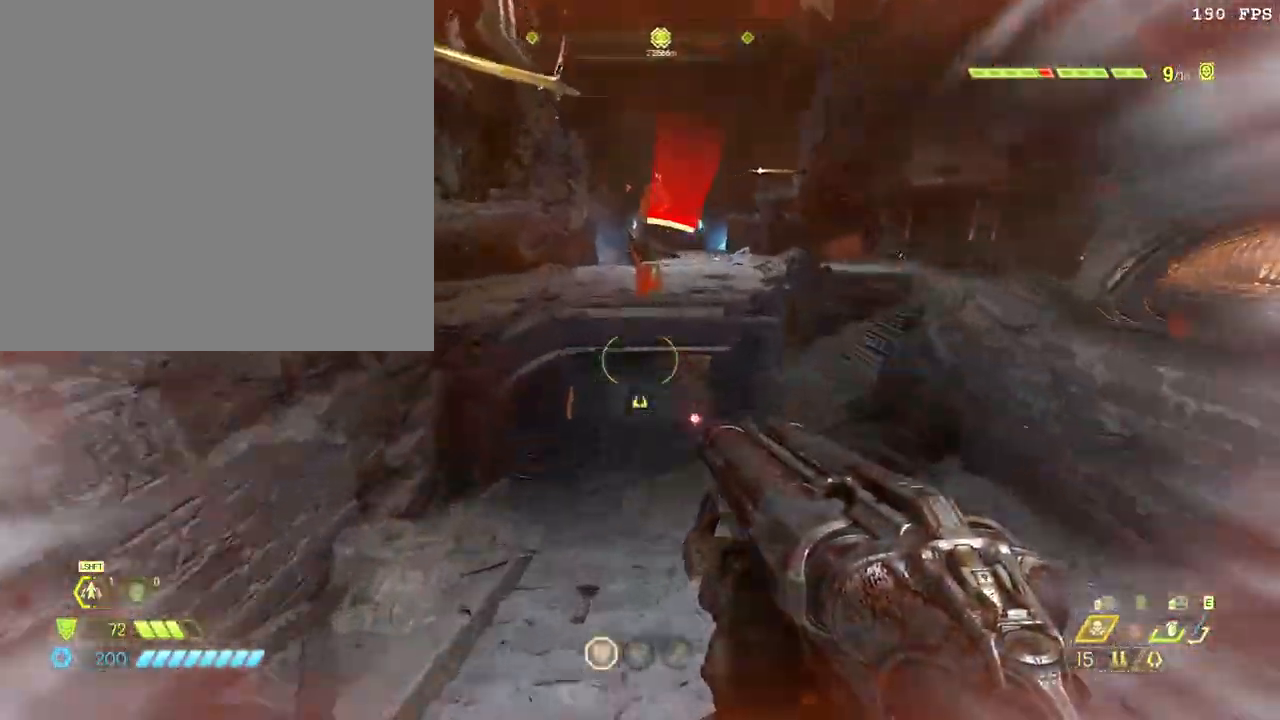
{"keys": ["2", "w"], "mouse": [], "events": [[17, "shift_l", "up"], [117, "shift_l", "down"], [283, "shift_l", "up"], [467, "2", "down"]]}
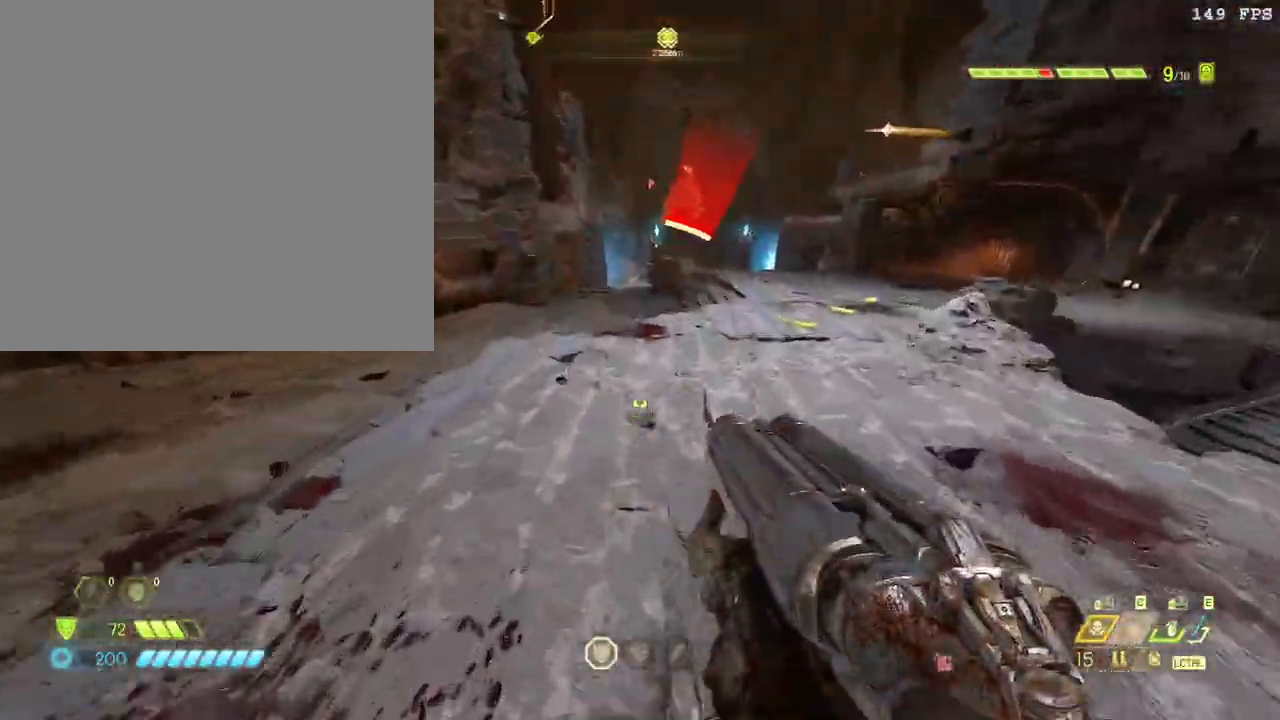
{"keys": ["d", "w"], "mouse": [], "events": [[83, "2", "up"], [100, "d", "down"]]}
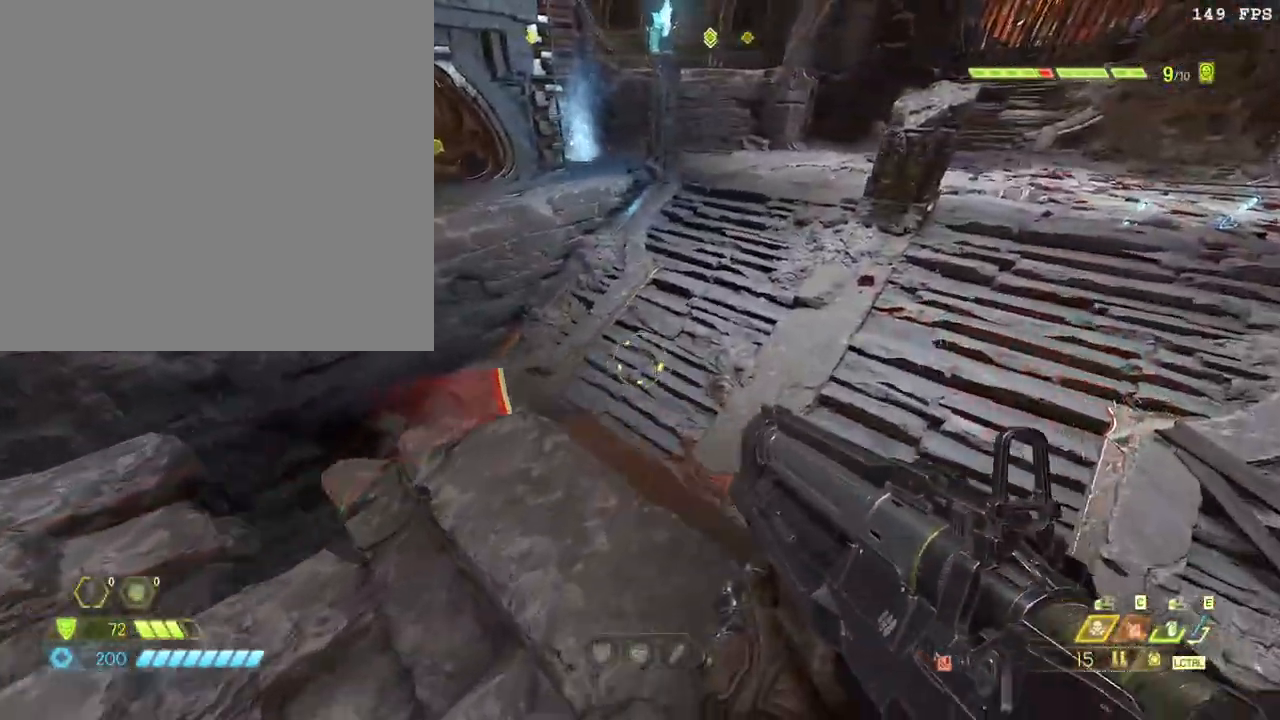
{"keys": [], "mouse": ["left", "right"], "events": [[133, "mouse_mb4", "down"], [167, "w", "up"], [267, "mouse_mb4", "up"], [333, "mouse_right", "down"], [450, "d", "up"], [450, "mouse_left", "down"]]}
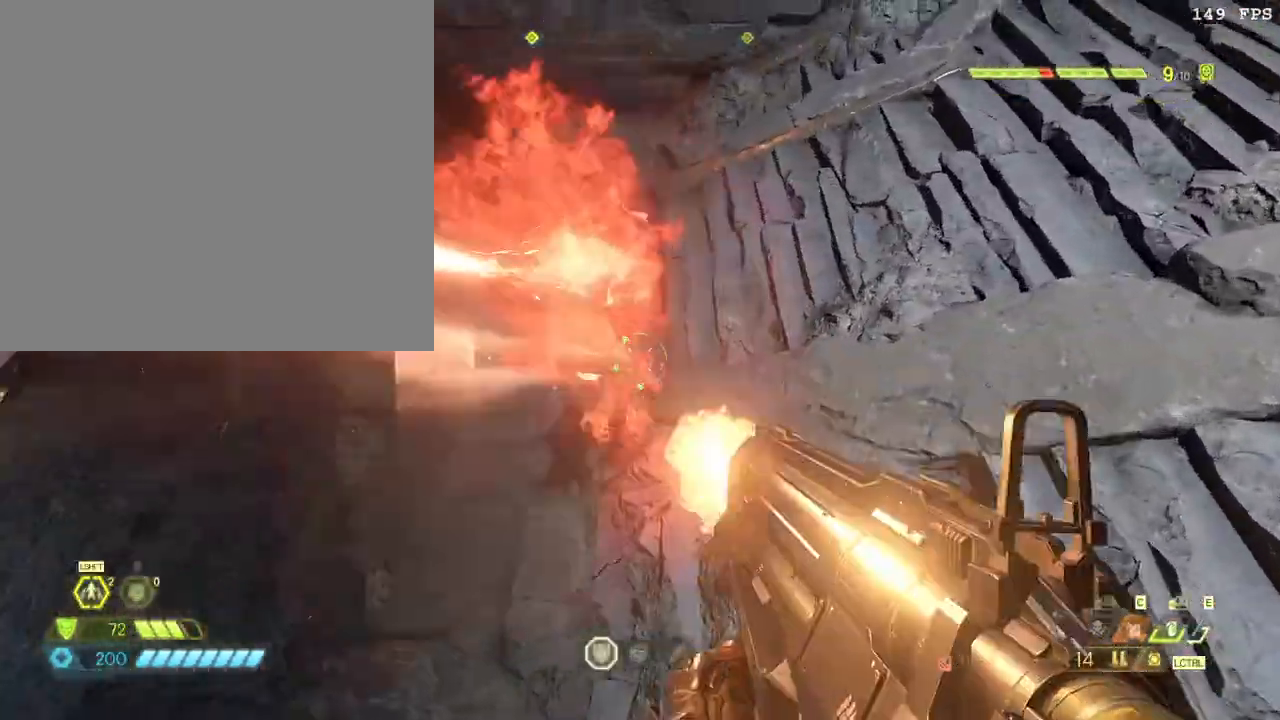
{"keys": [], "mouse": [], "events": [[67, "mouse_right", "up"], [83, "mouse_left", "up"], [100, "c", "down"], [200, "c", "up"], [267, "c", "down"], [367, "c", "up"]]}
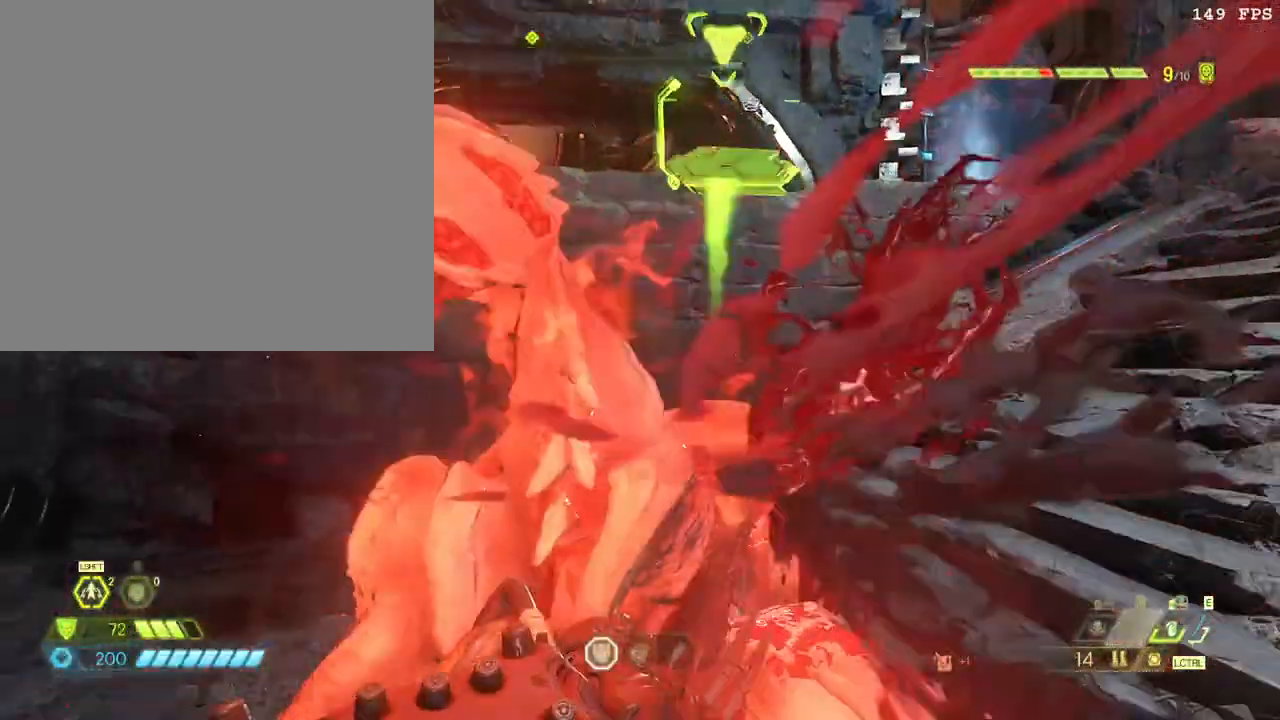
{"keys": [], "mouse": [], "events": []}
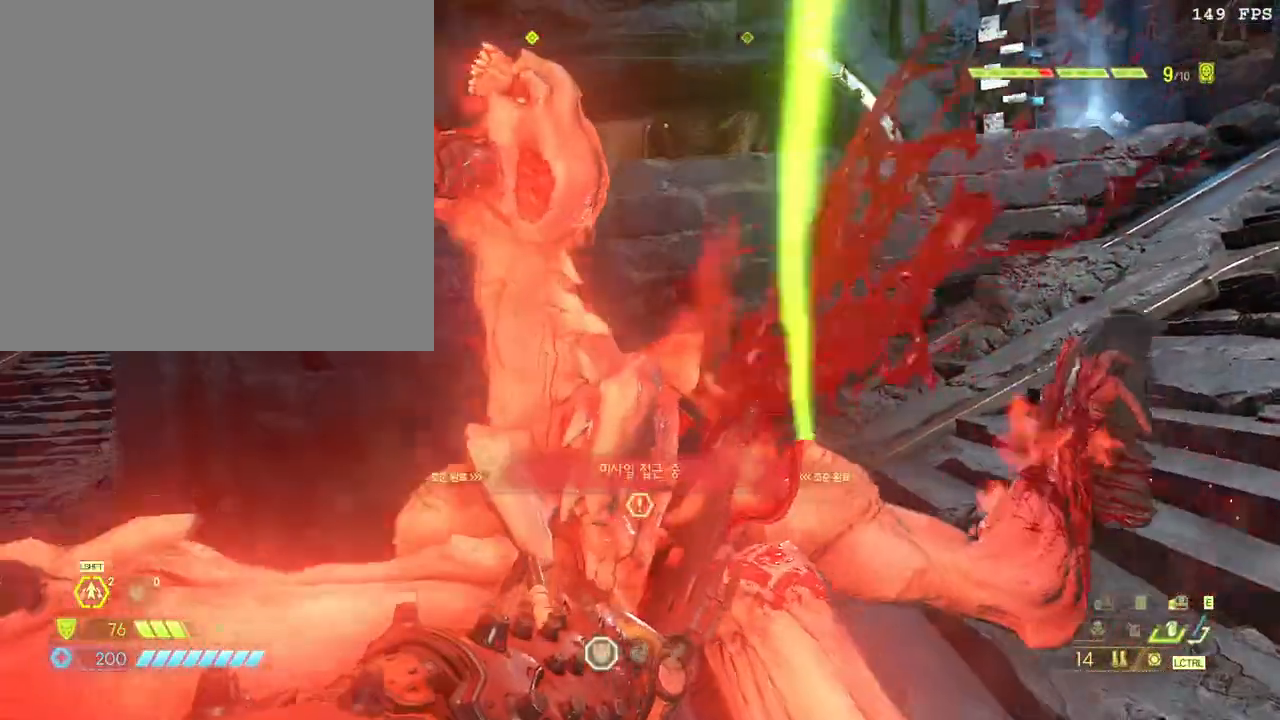
{"keys": ["w"], "mouse": [], "events": [[100, "w", "down"]]}
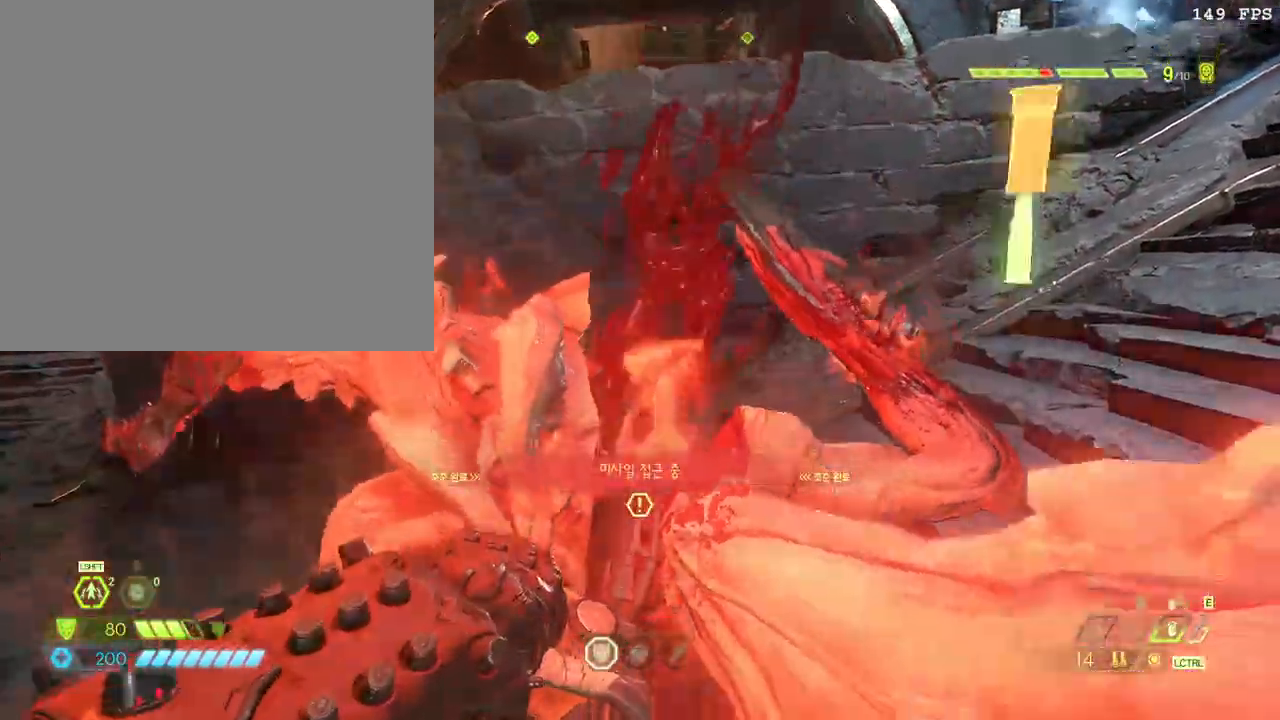
{"keys": ["w"], "mouse": [], "events": []}
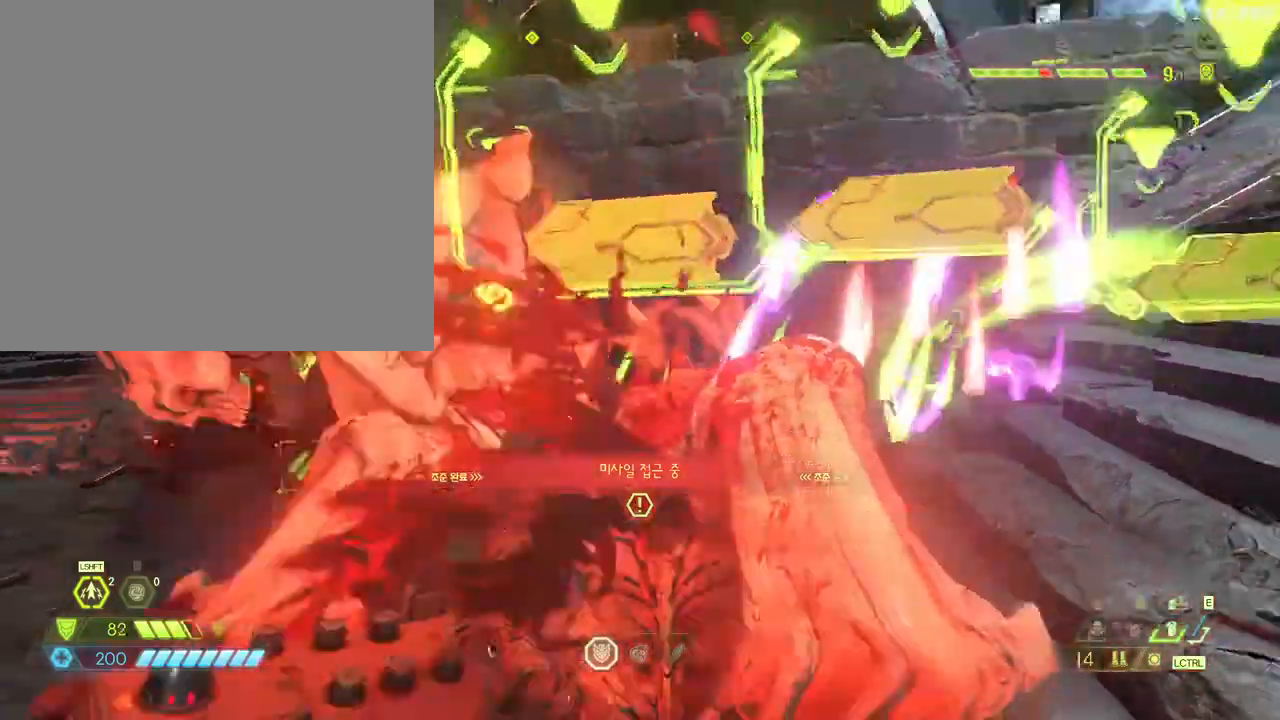
{"keys": ["a", "w"], "mouse": [], "events": [[383, "a", "down"]]}
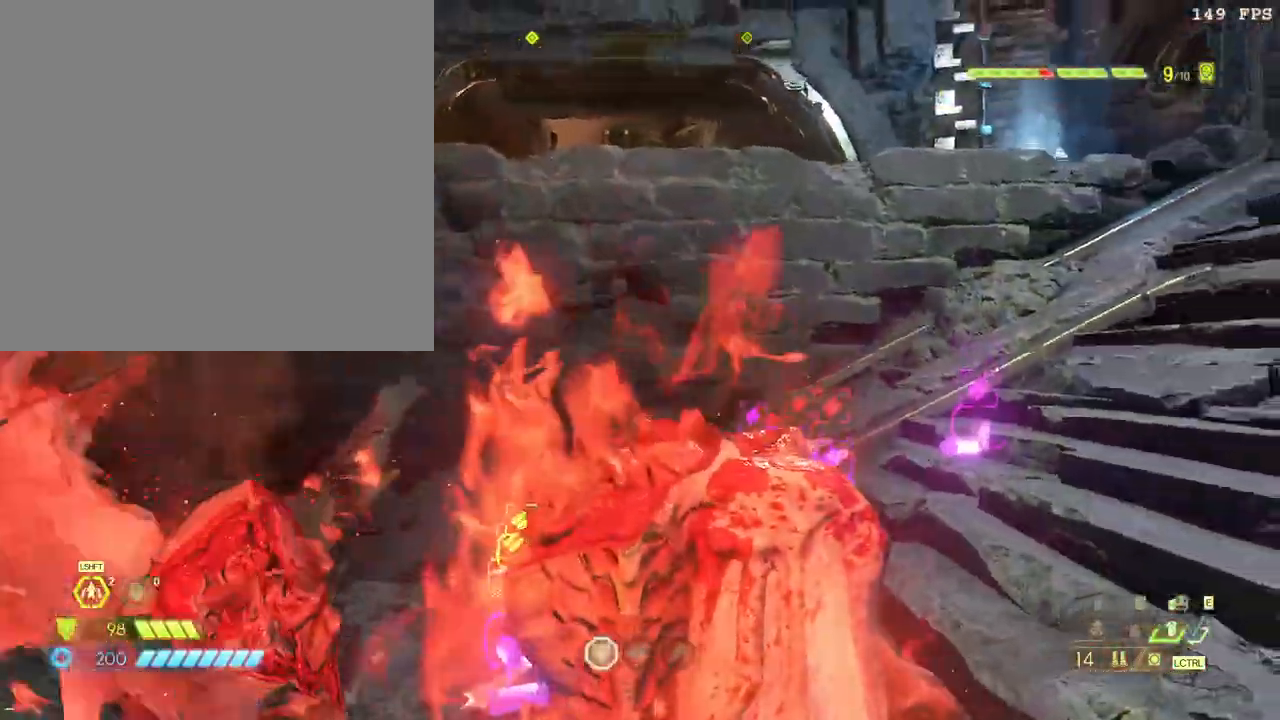
{"keys": ["3", "a", "w"], "mouse": [], "events": [[417, "3", "down"]]}